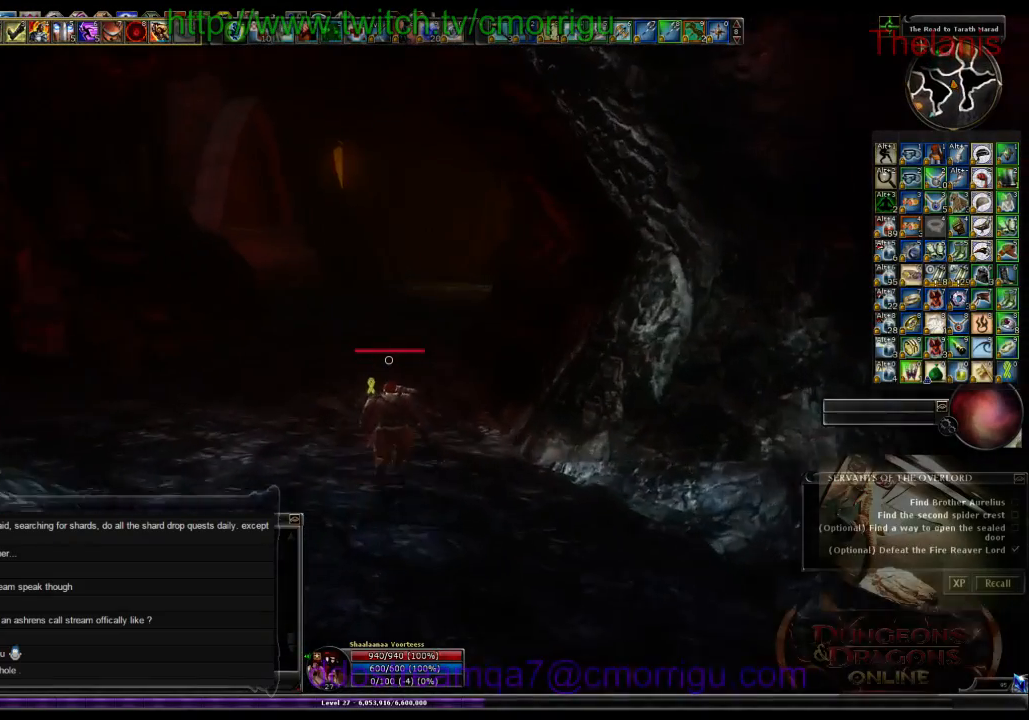
Gameplay with keyboard; each line is a JSON object with the keys held at the frame after it. "events" lists presses ("down") and releases ("up") of ".", "/", "0", "1", "2", "3", "4", "5", "6", "7", "8", "9", "a", "b", "backslash", "backspace", "c", "caps_lock", "comma", "ctrl_l", "ctrl_r", "d", "e", "equals", "escape", "f", "f1", "f10", "f11", "f12", "f2", "f3", "f4", "f5", "f6", "f7", "f8", "f9", "g", "h", "i", "j", "k", "l", "lbracket", "m", "minus", "n", "o", "p", "q", "quote", "r", "rbracket", "return", "s", "semicolon", "shift_l", "shift_r", "space", "t", "tab", "tilde", "u", "v", "w", "x", "y" and "z" between this image and that frame as [ms after this image, input, new state], when the widget could be followed in between. No other keys are recorded. Mouse input is not recorded.
{"keys": ["w"], "events": []}
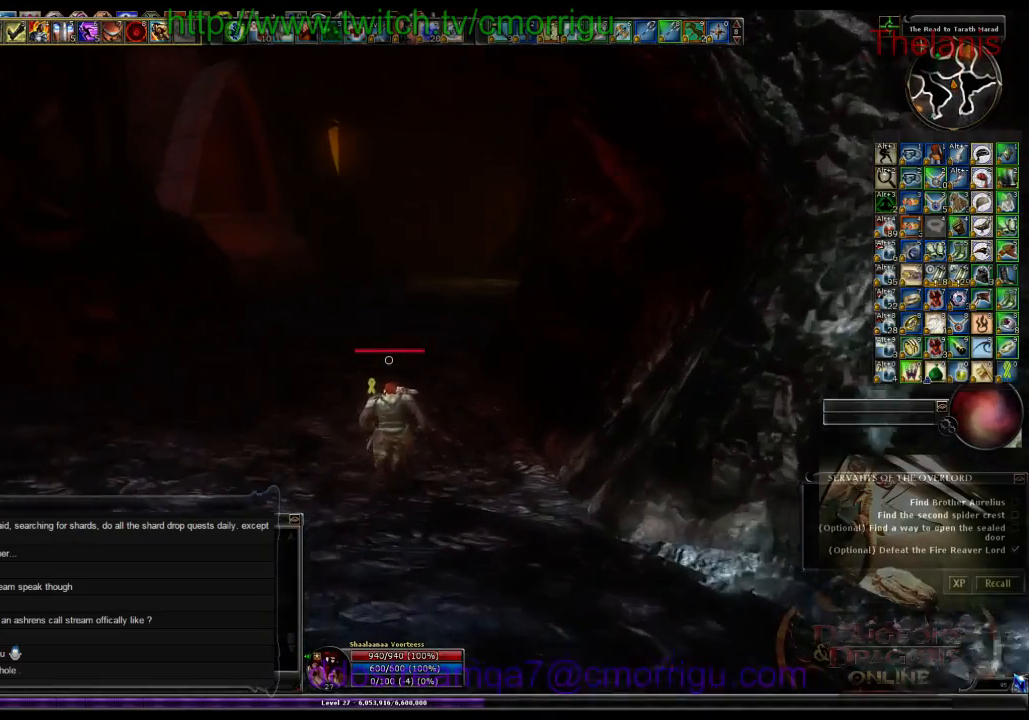
{"keys": ["w"], "events": []}
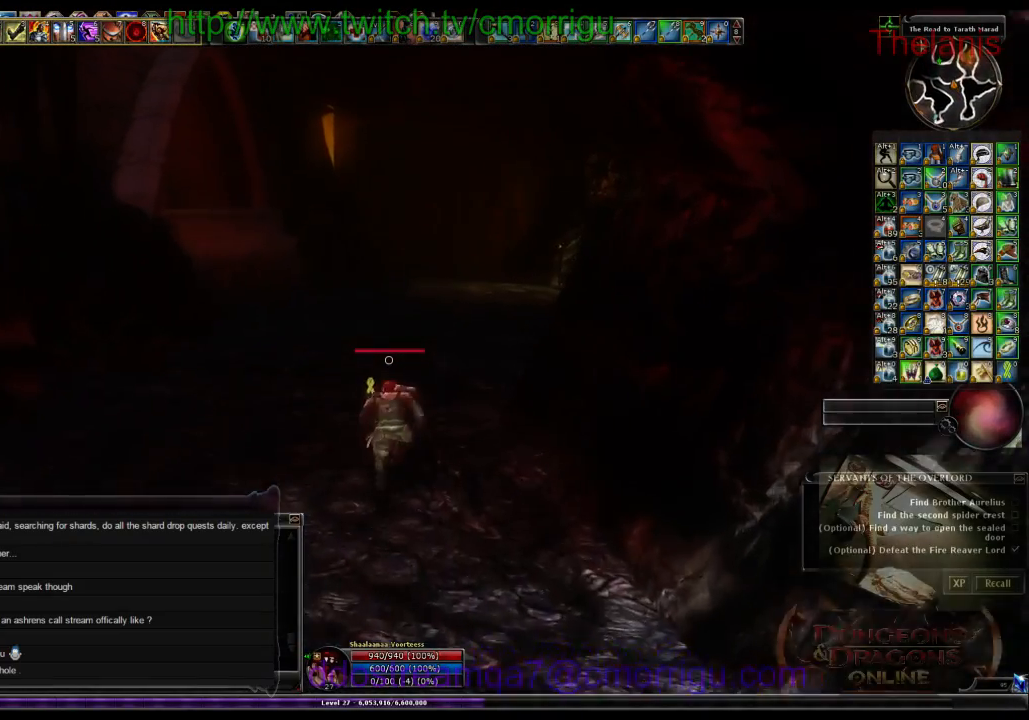
{"keys": ["w"], "events": []}
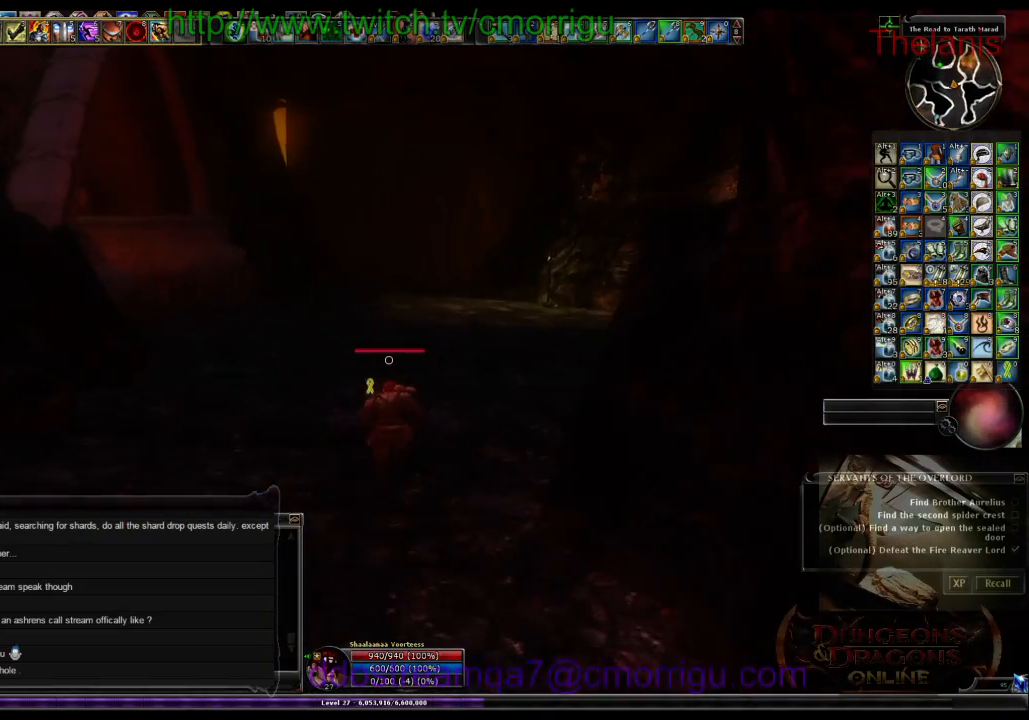
{"keys": ["w"], "events": []}
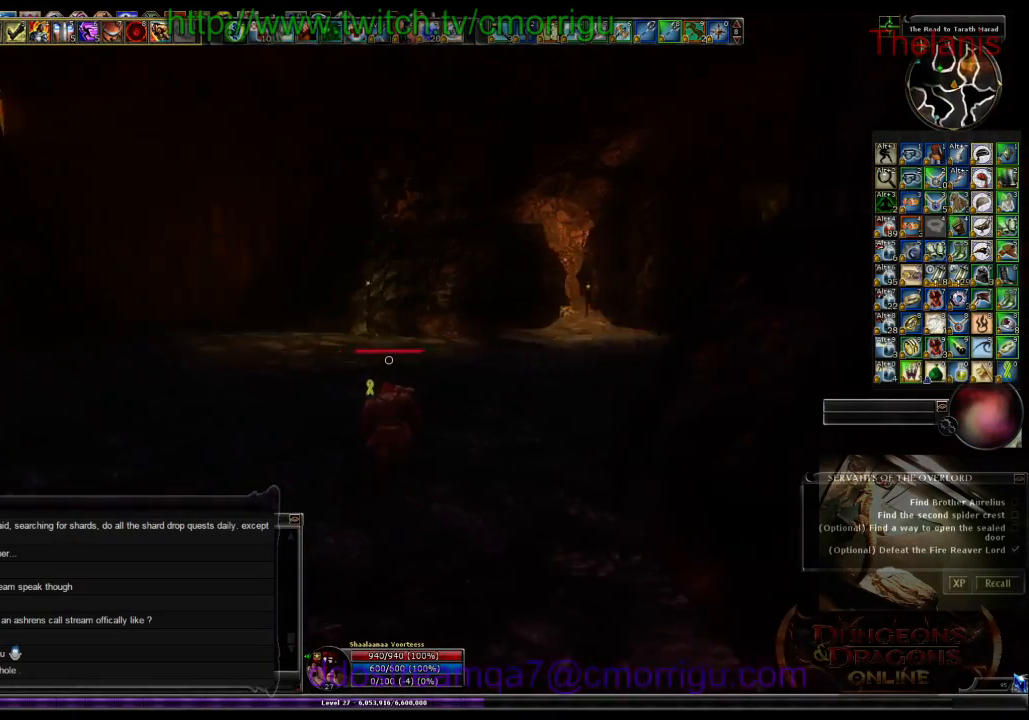
{"keys": ["a", "w"], "events": [[434, "a", "down"]]}
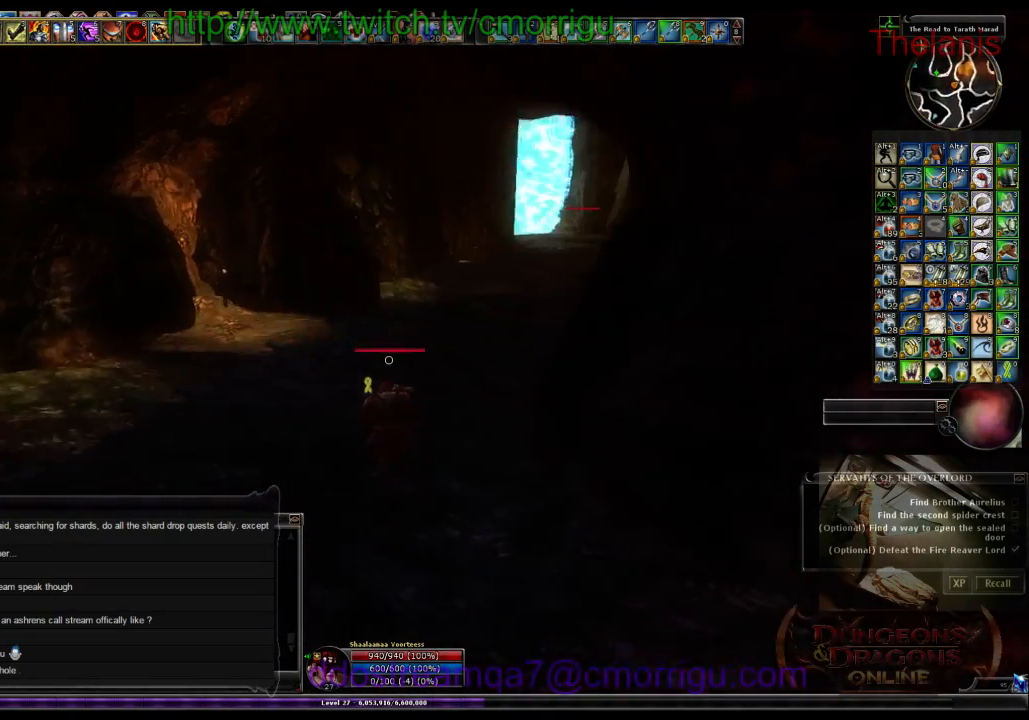
{"keys": ["w"], "events": [[234, "a", "up"]]}
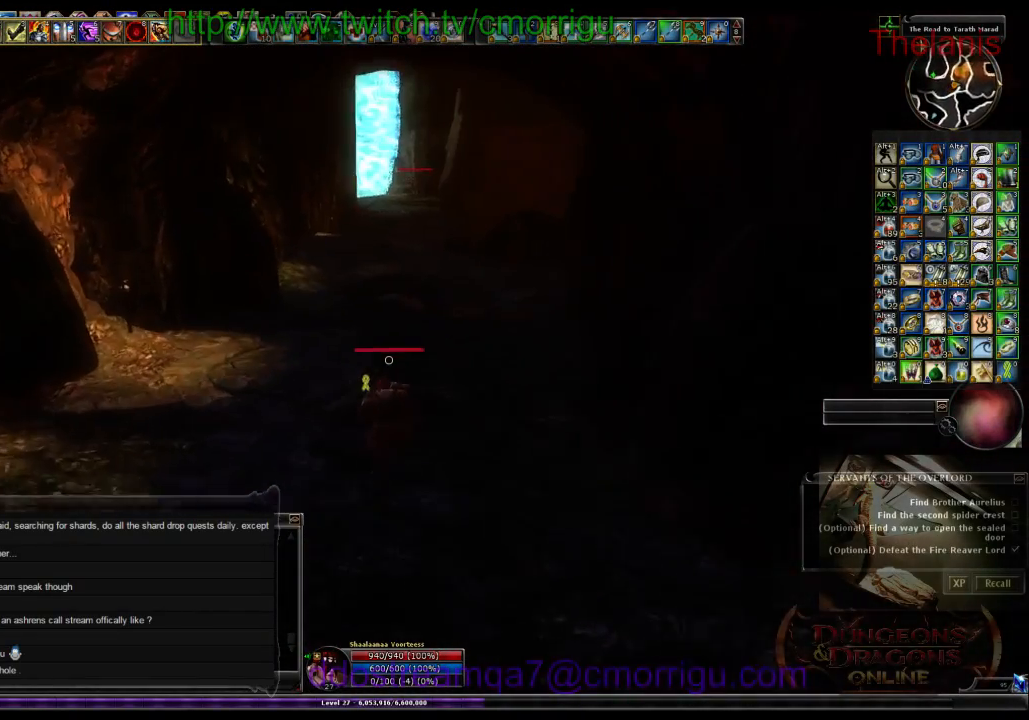
{"keys": ["a", "w"], "events": [[300, "a", "down"]]}
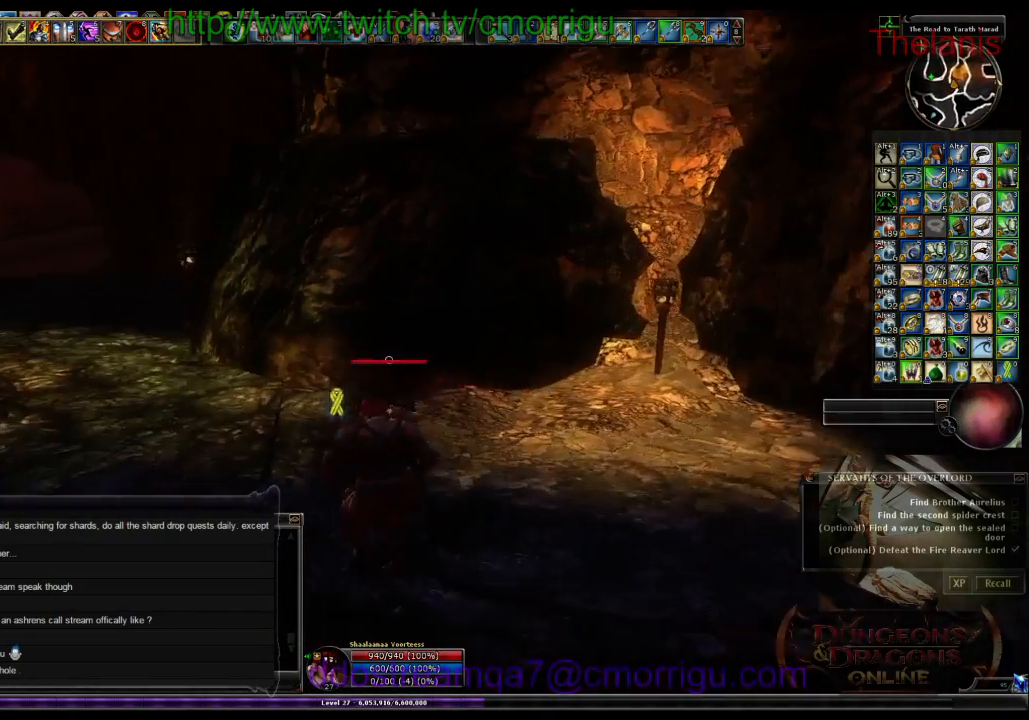
{"keys": ["w"], "events": [[467, "a", "up"]]}
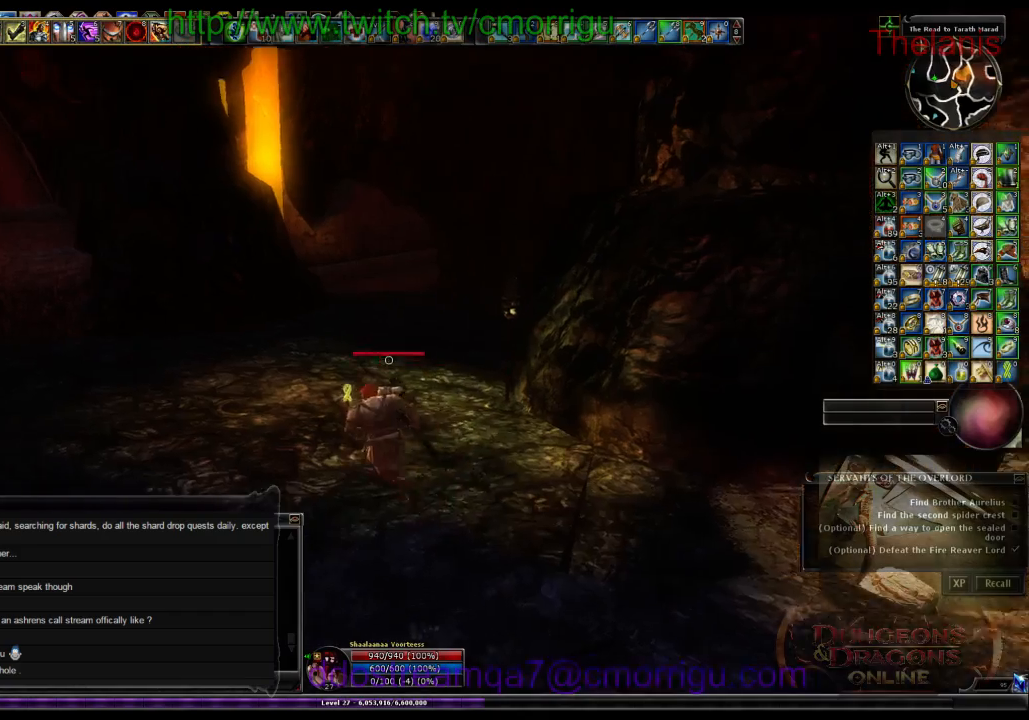
{"keys": ["w"], "events": []}
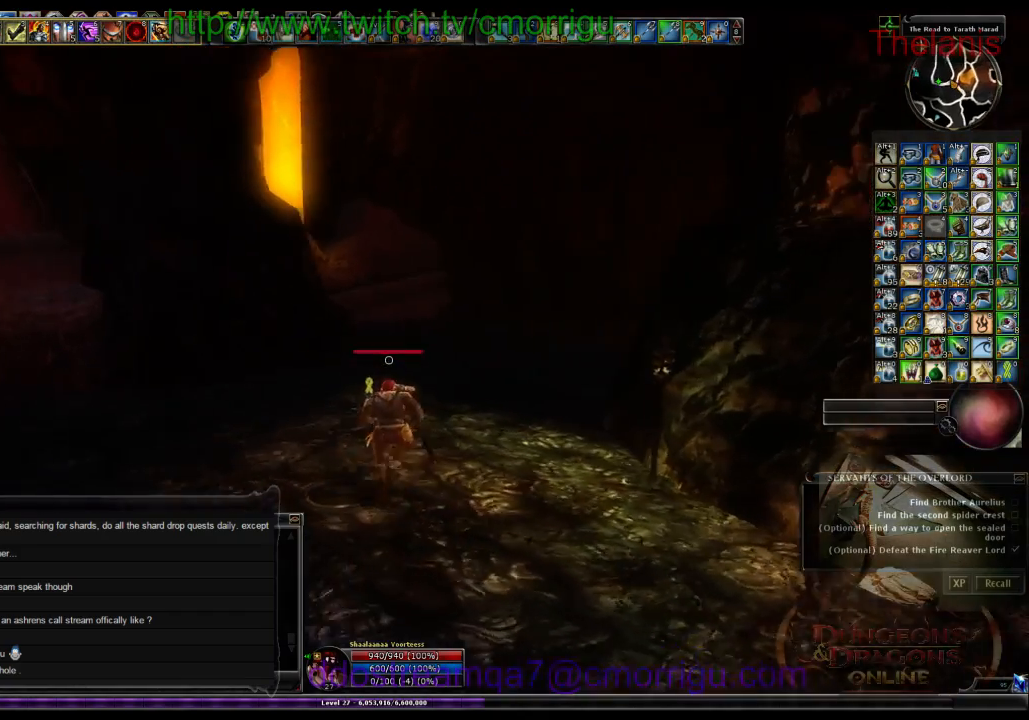
{"keys": ["w"], "events": []}
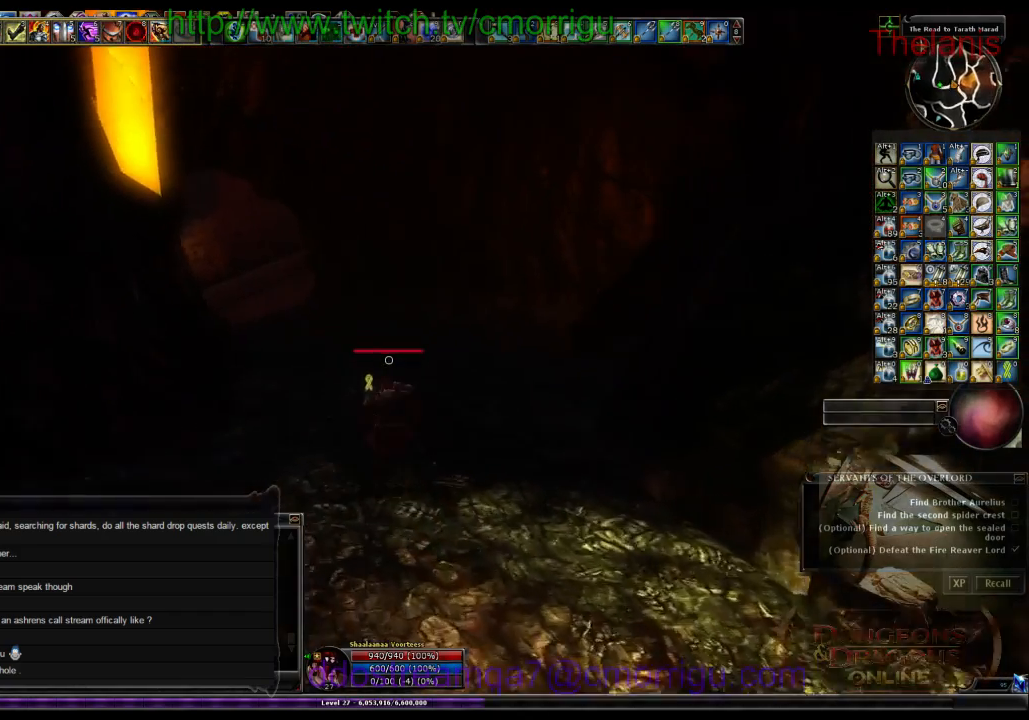
{"keys": ["w"], "events": []}
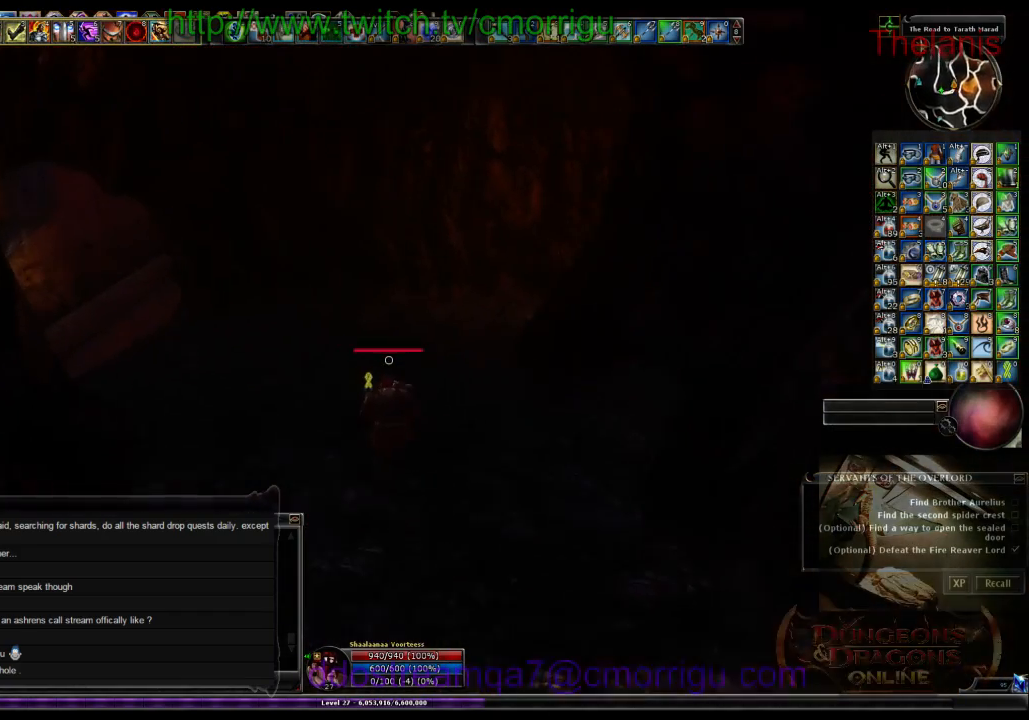
{"keys": ["w"], "events": []}
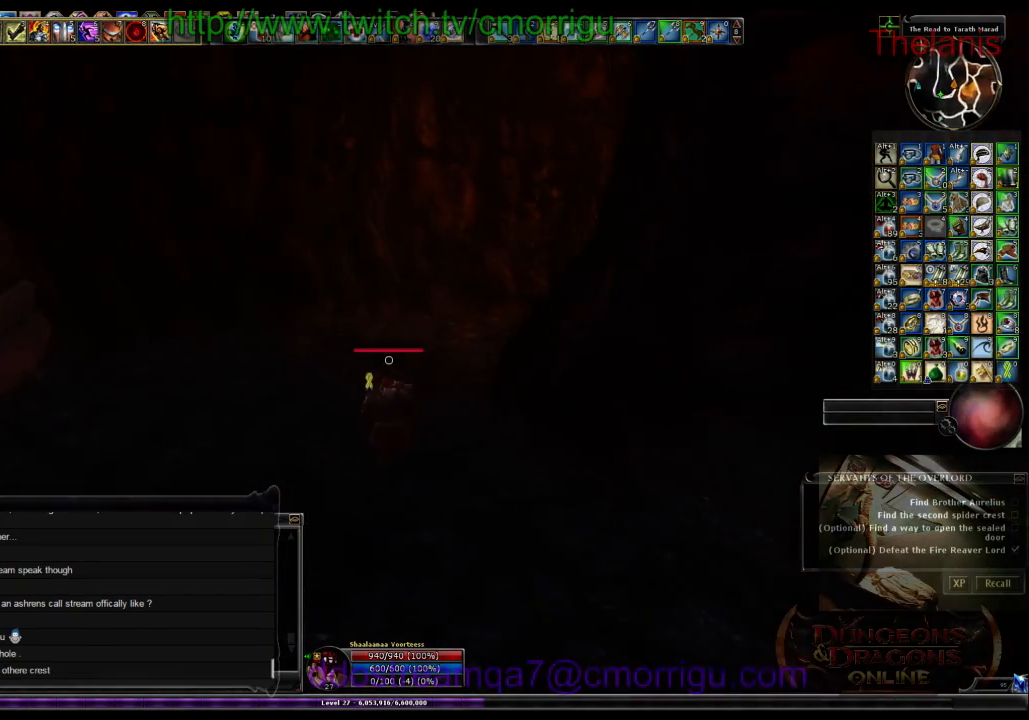
{"keys": ["w"], "events": []}
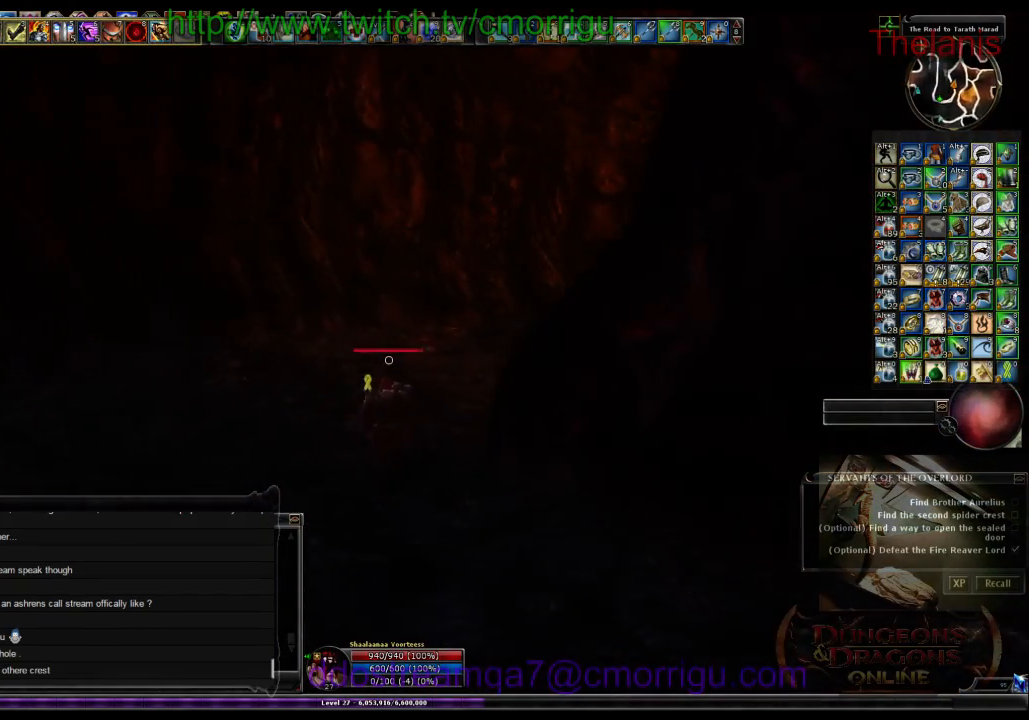
{"keys": ["w"], "events": []}
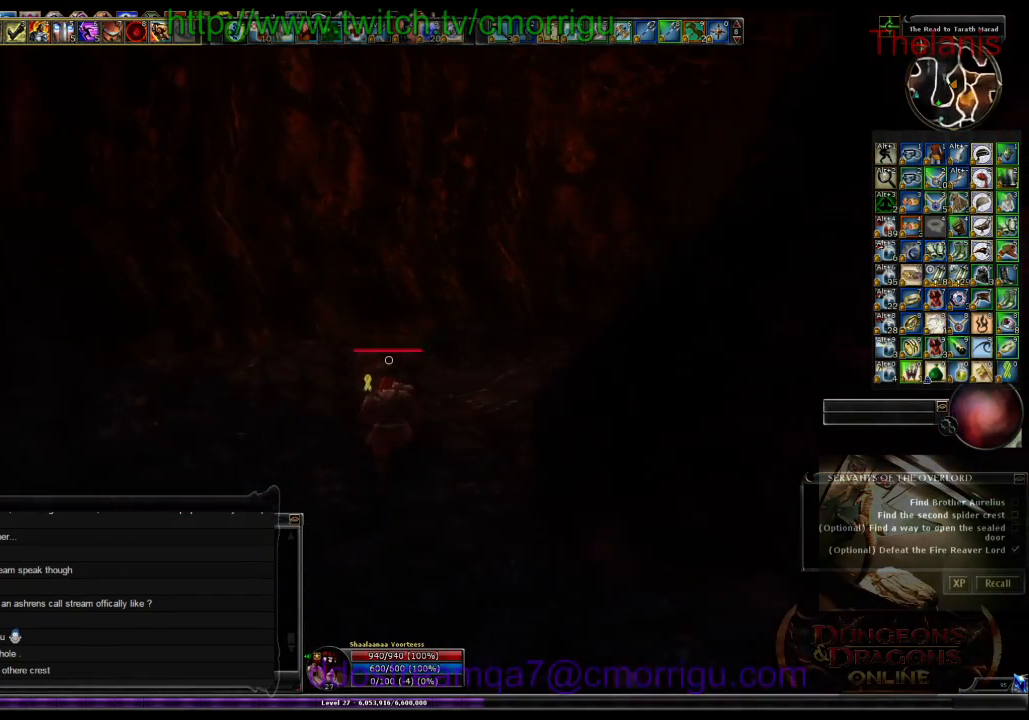
{"keys": ["w"], "events": []}
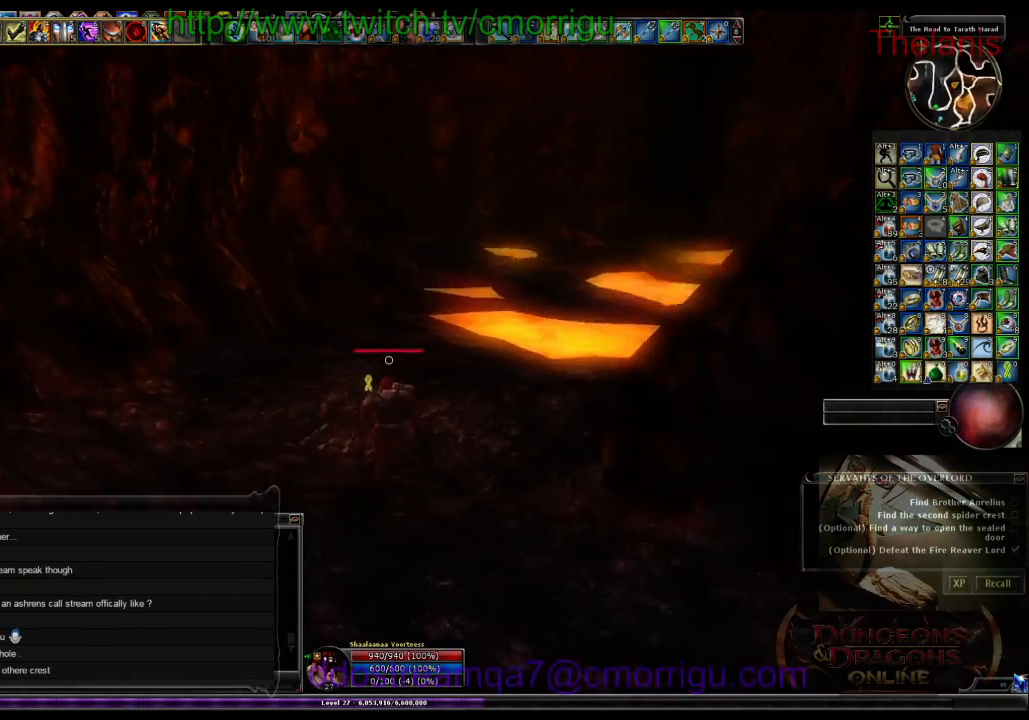
{"keys": ["w"], "events": []}
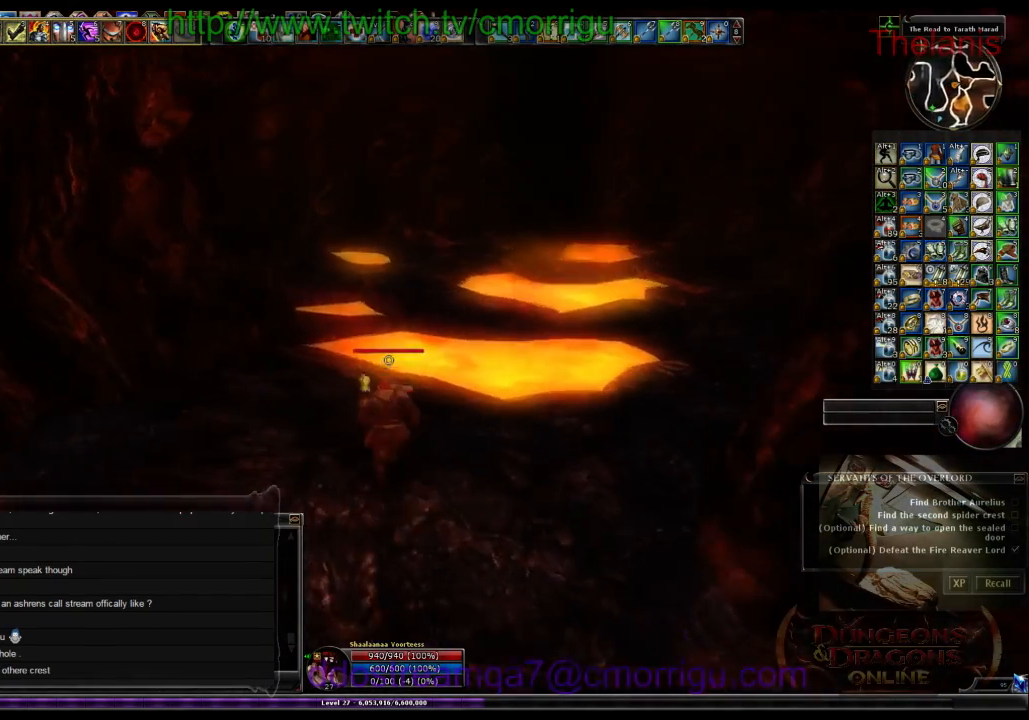
{"keys": ["w"], "events": [[234, "space", "down"], [467, "space", "up"]]}
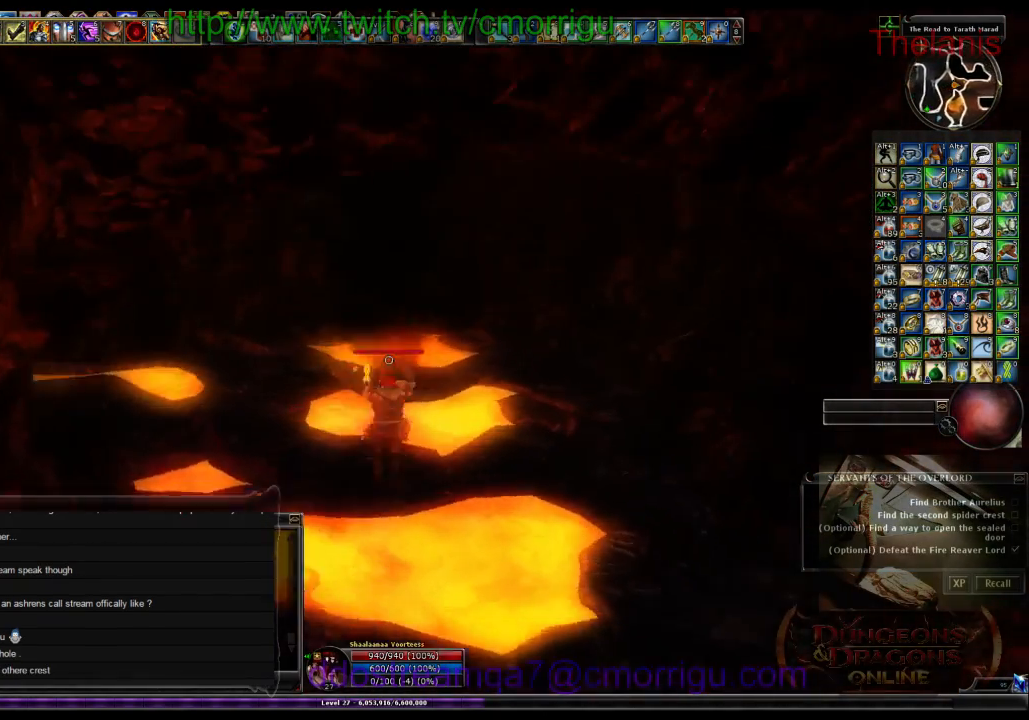
{"keys": ["w"], "events": []}
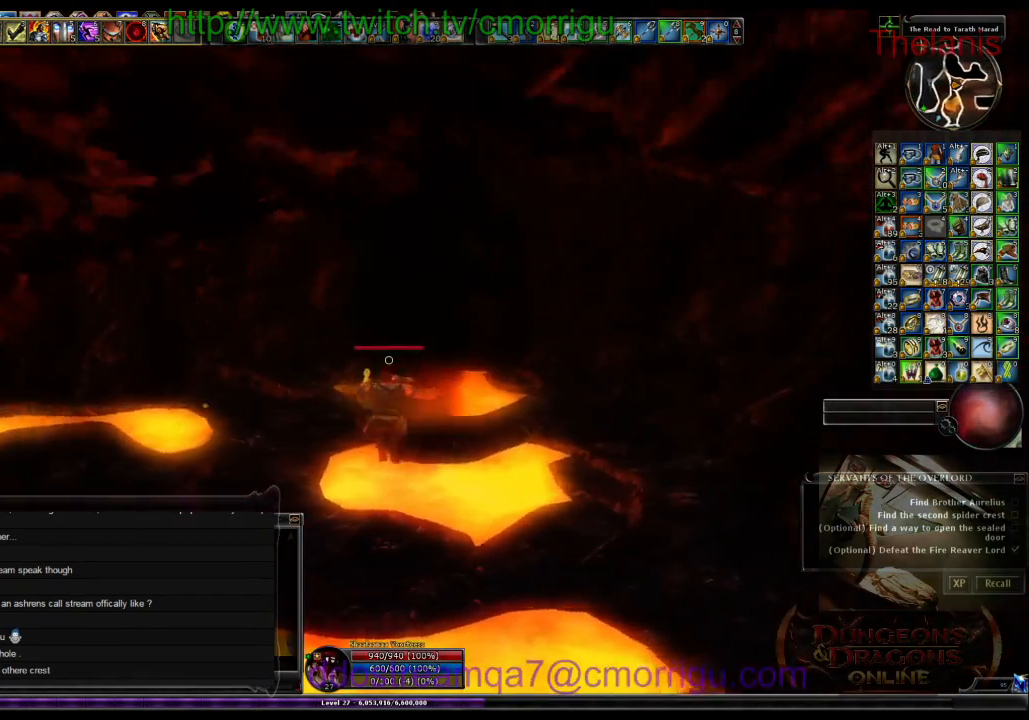
{"keys": ["w"]}
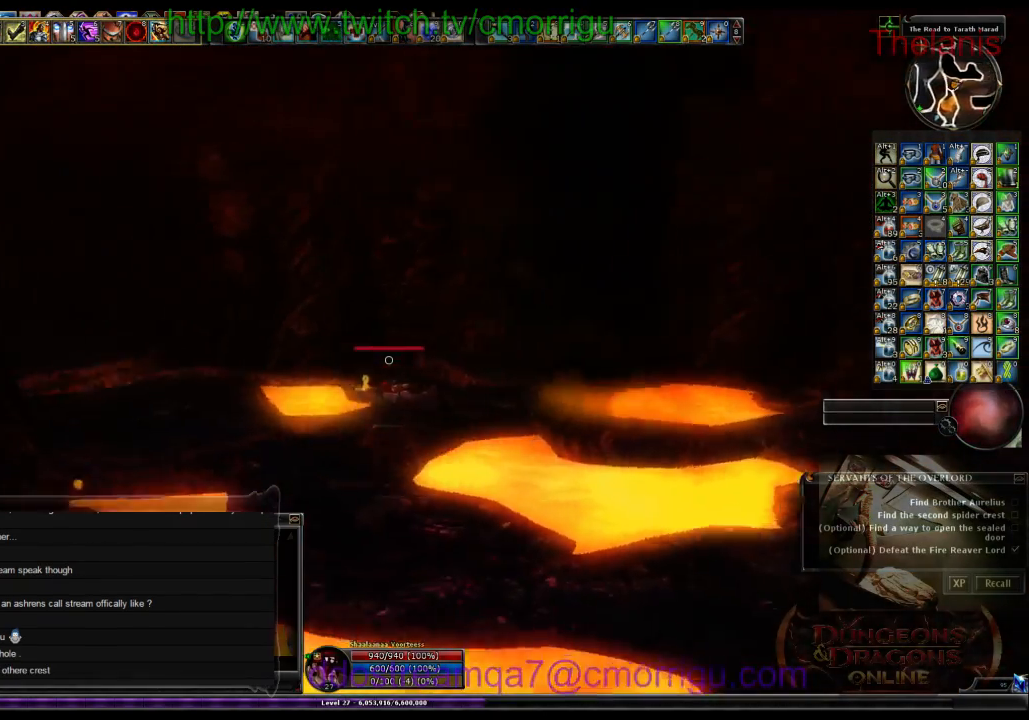
{"keys": ["space", "w"], "events": [[434, "space", "down"]]}
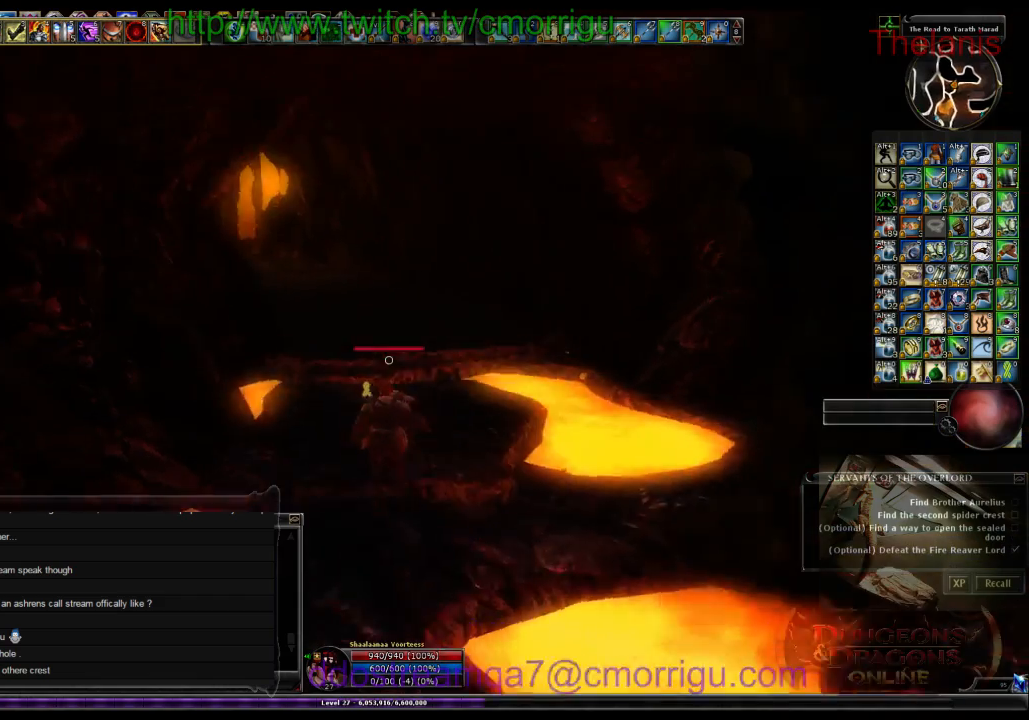
{"keys": ["w"], "events": [[134, "space", "up"]]}
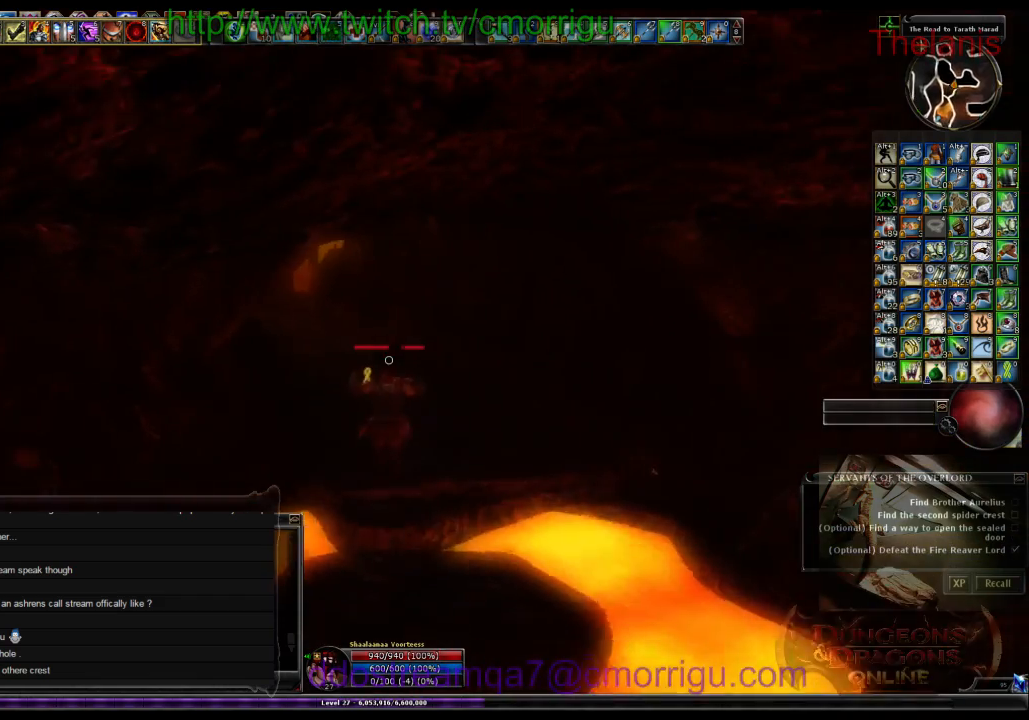
{"keys": ["w"], "events": []}
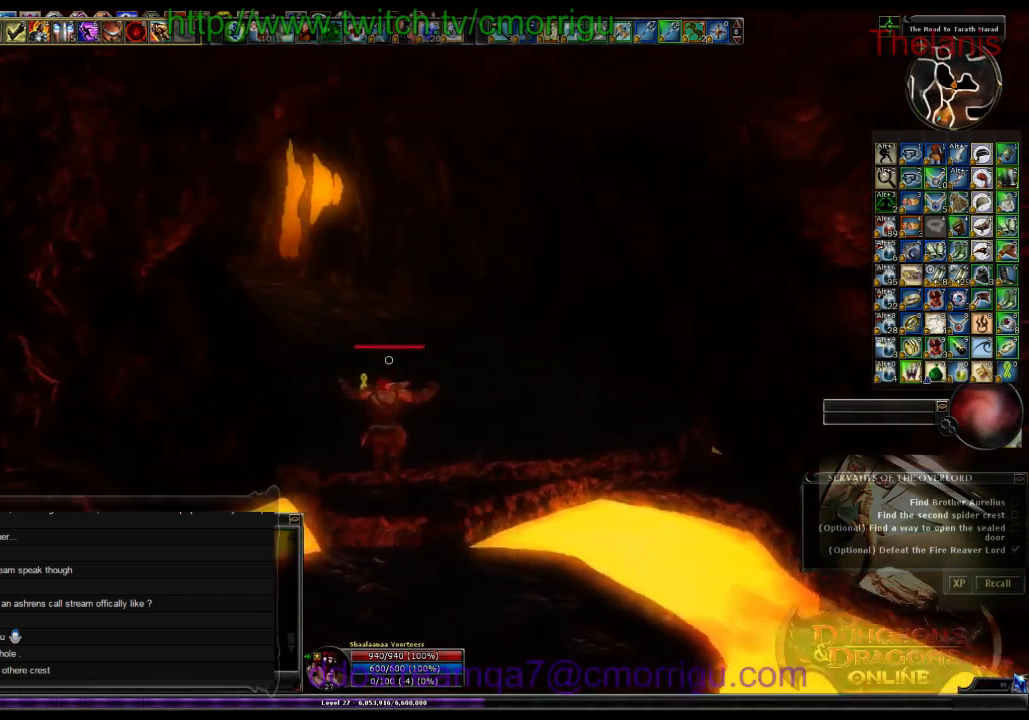
{"keys": ["w"], "events": []}